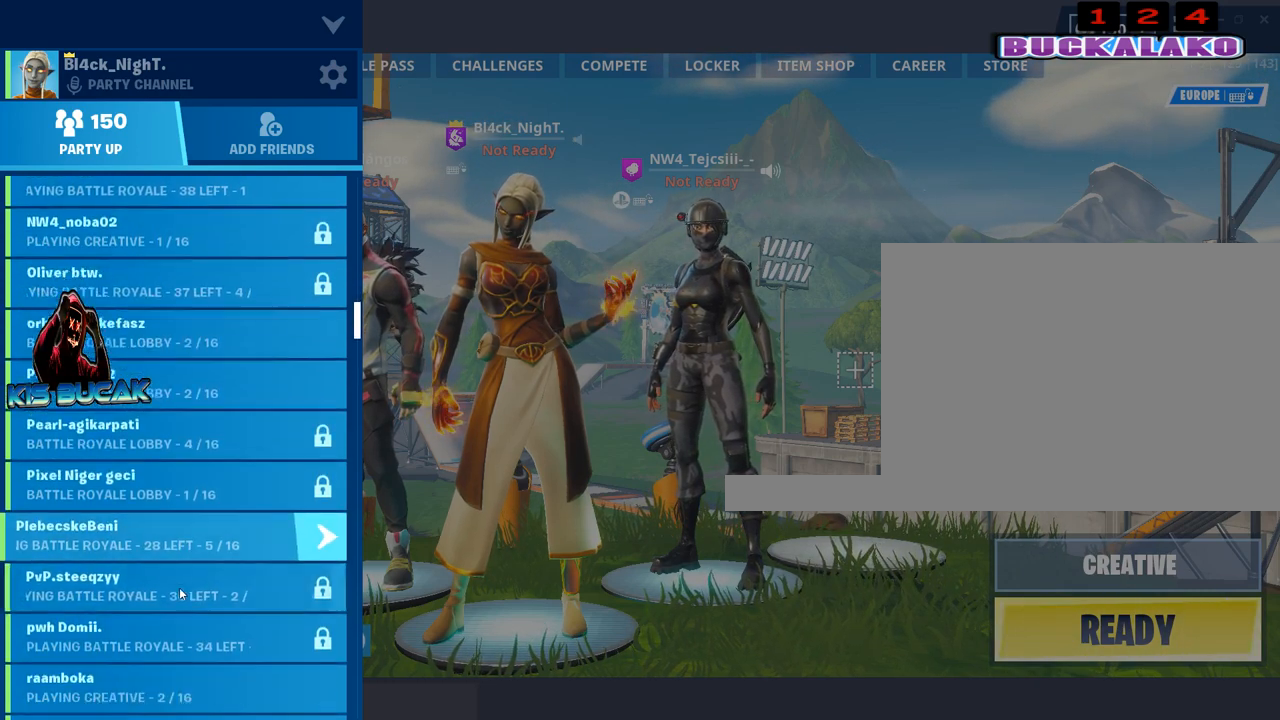
Gameplay with keyboard and mouse; each line is a JSON object with the keys and mouse buttons held at the frame after it. "events" lists presses ("down") and releases ("up") of "1", "2", "3", "4", "5", "a", "alt", "c", "caps_lock", "ctrl", "d", "e", "f", "g", "q", "r", "s", "shift", "space", "t", "tab", "v", "w", "x", "z", "mouse_left", "mouse_wheel" and "mouse_right" between this image and that frame as [ms after this image, input, new state], when the widget could be followed in between. "mouse_left", "mouse_wheel", "mouse_right" = the "left", "wheel", "right" buttons of the "mouse" list. No other keys are recorded. "wheel" means that the mouse wheel is clicked or scrolled. "mouse_move" is the direction in which the mouse moves at that frame (one of eight, or "still"), when it could be read.
{"keys": [], "mouse": ["wheel"], "mouse_move": "still", "events": [[83, "mouse_wheel", "up"], [500, "mouse_wheel", "down"]]}
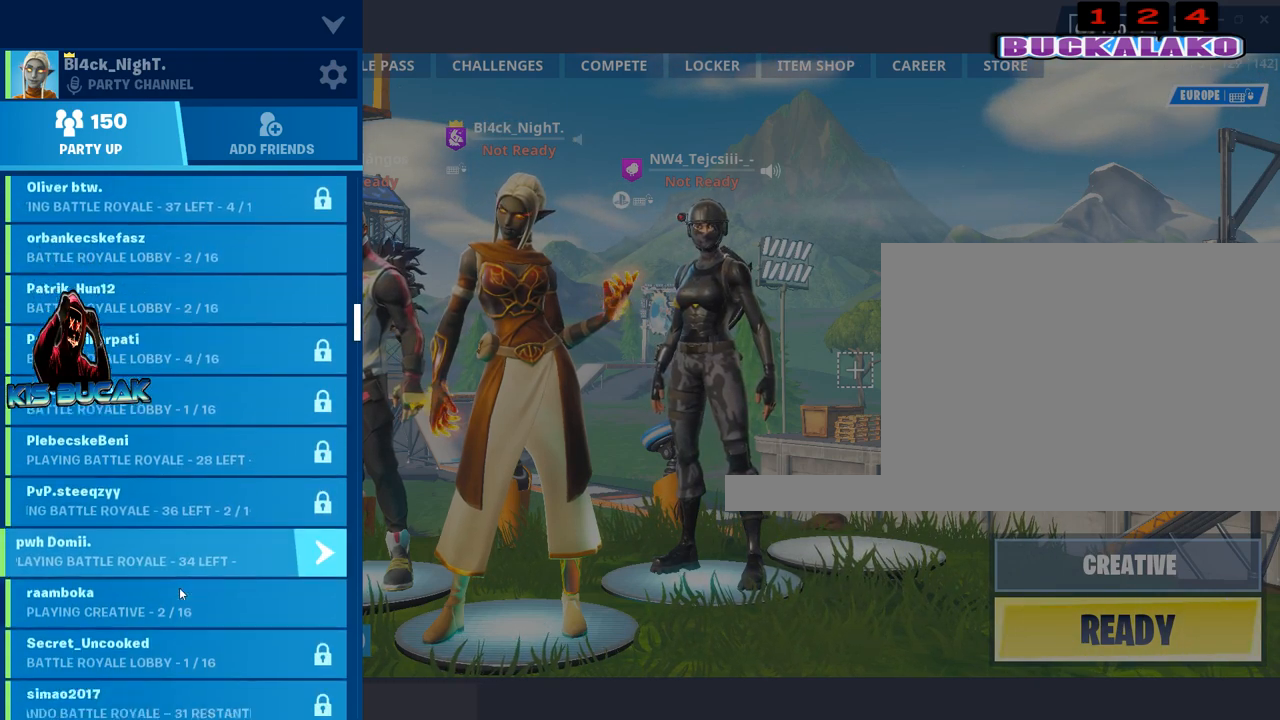
{"keys": [], "mouse": [], "mouse_move": "down-left", "events": [[100, "mouse_wheel", "up"]]}
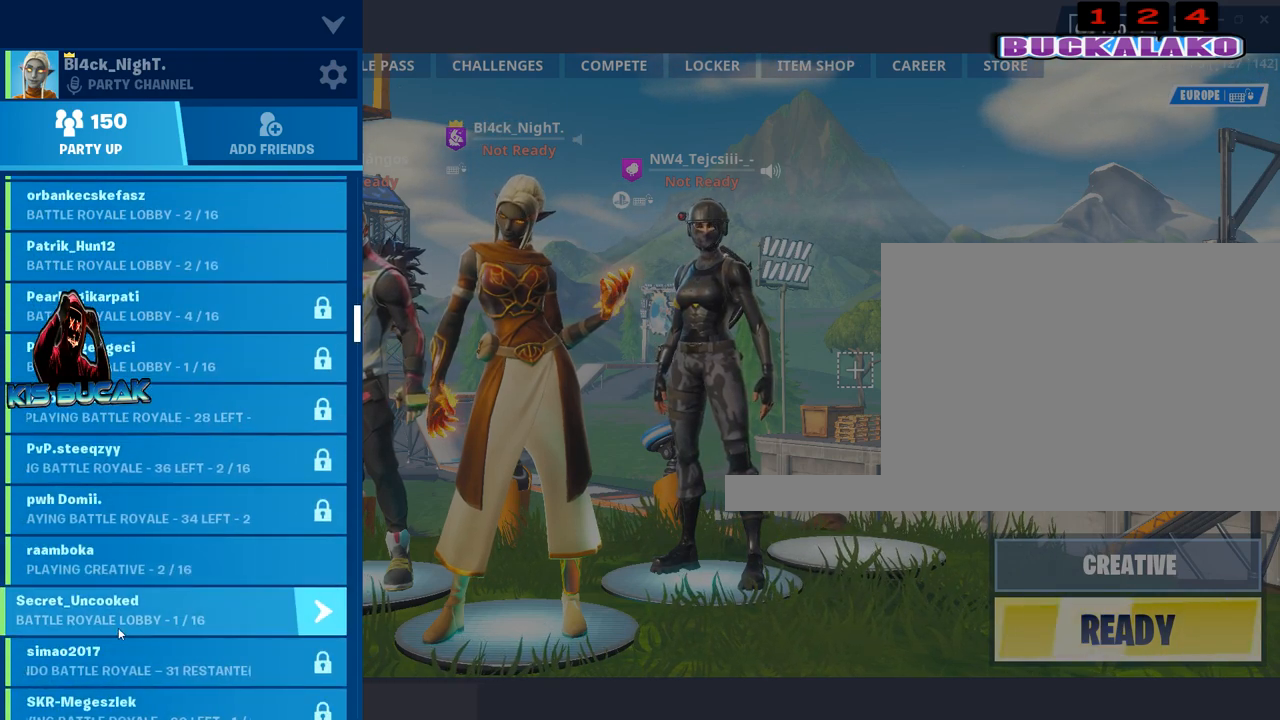
{"keys": [], "mouse": [], "mouse_move": "right", "events": [[200, "mouse_left", "down"], [300, "mouse_left", "up"]]}
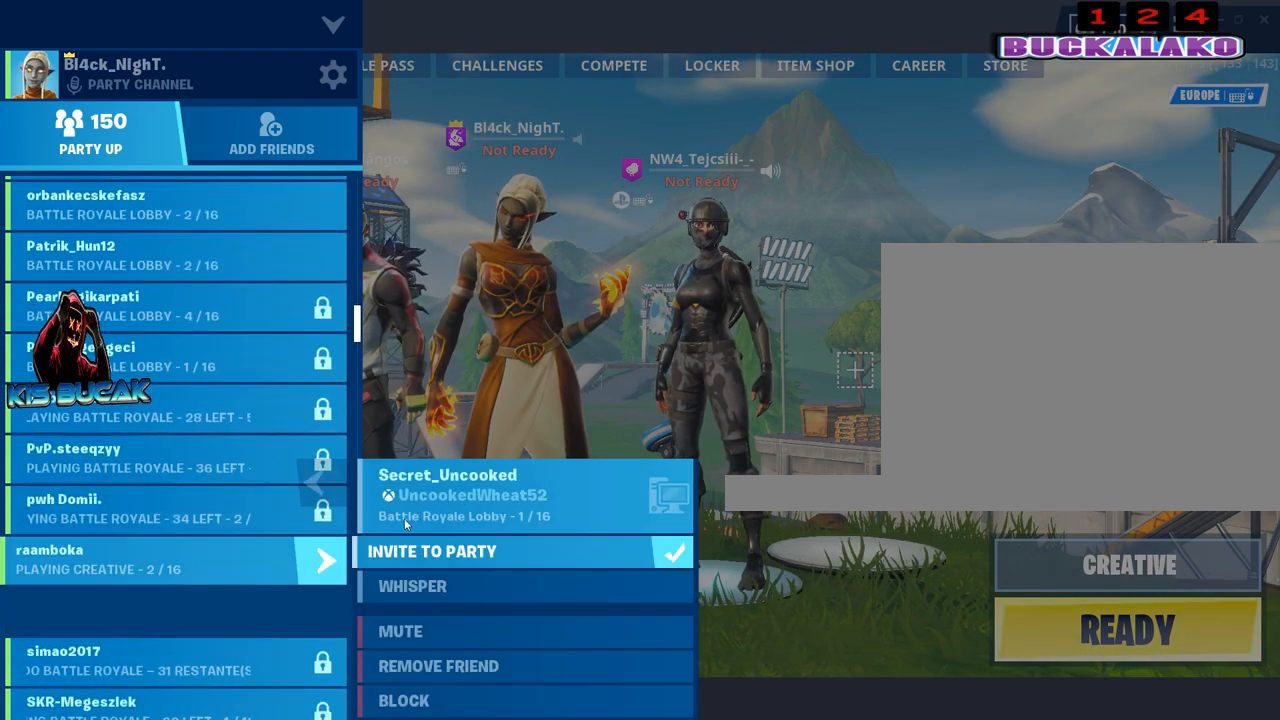
{"keys": [], "mouse": ["left"], "mouse_move": "still", "events": [[450, "mouse_left", "down"]]}
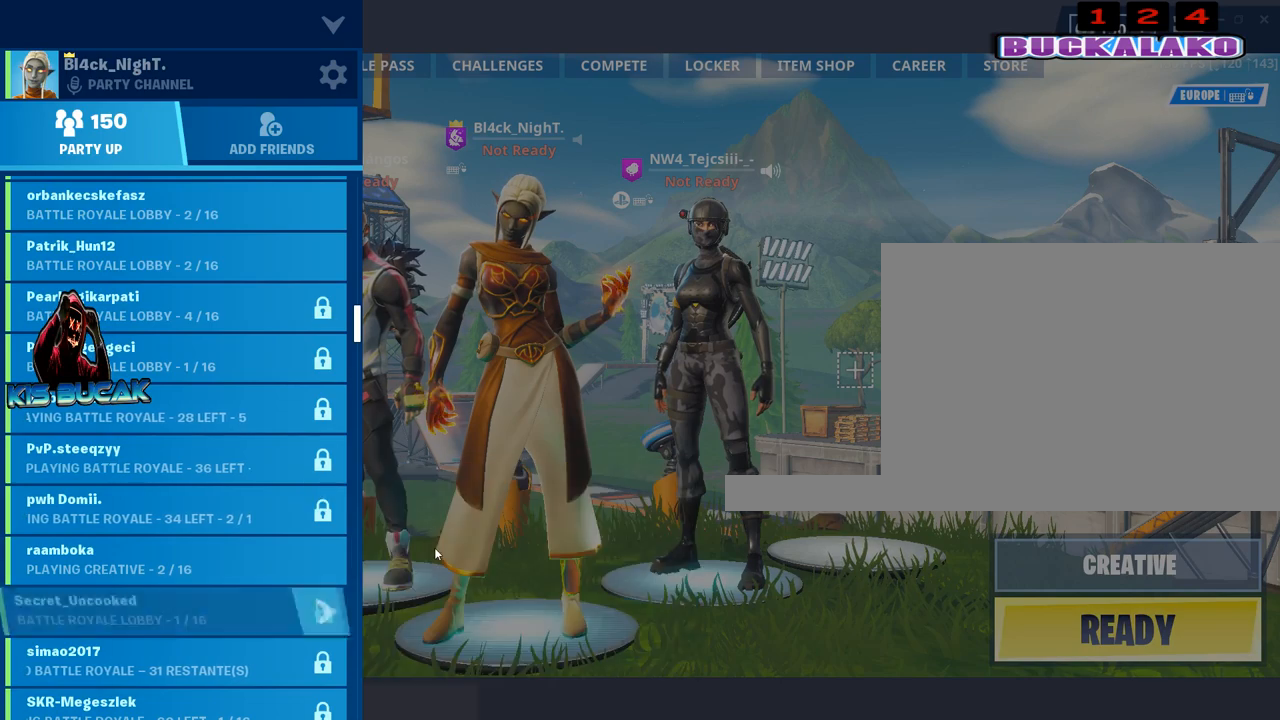
{"keys": [], "mouse": [], "mouse_move": "right", "events": [[50, "mouse_left", "up"]]}
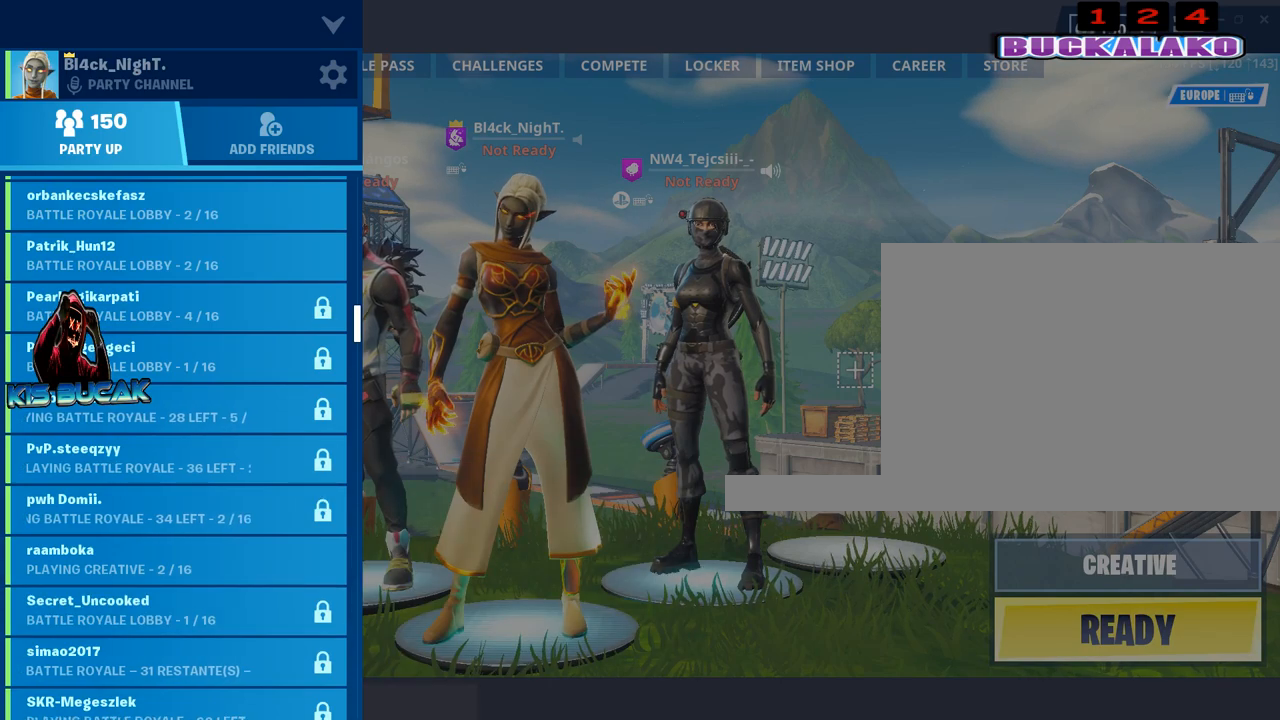
{"keys": [], "mouse": [], "mouse_move": "still", "events": [[67, "mouse_left", "down"], [117, "mouse_left", "up"]]}
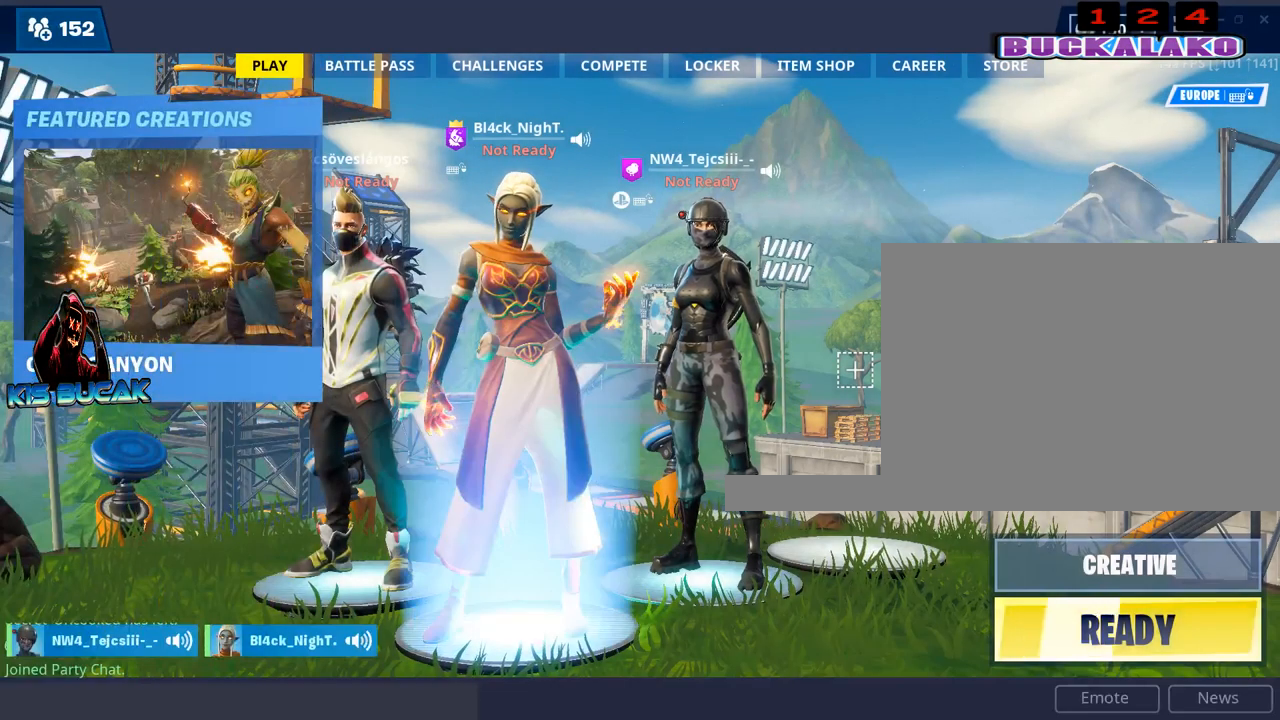
{"keys": [], "mouse": [], "mouse_move": "still", "events": []}
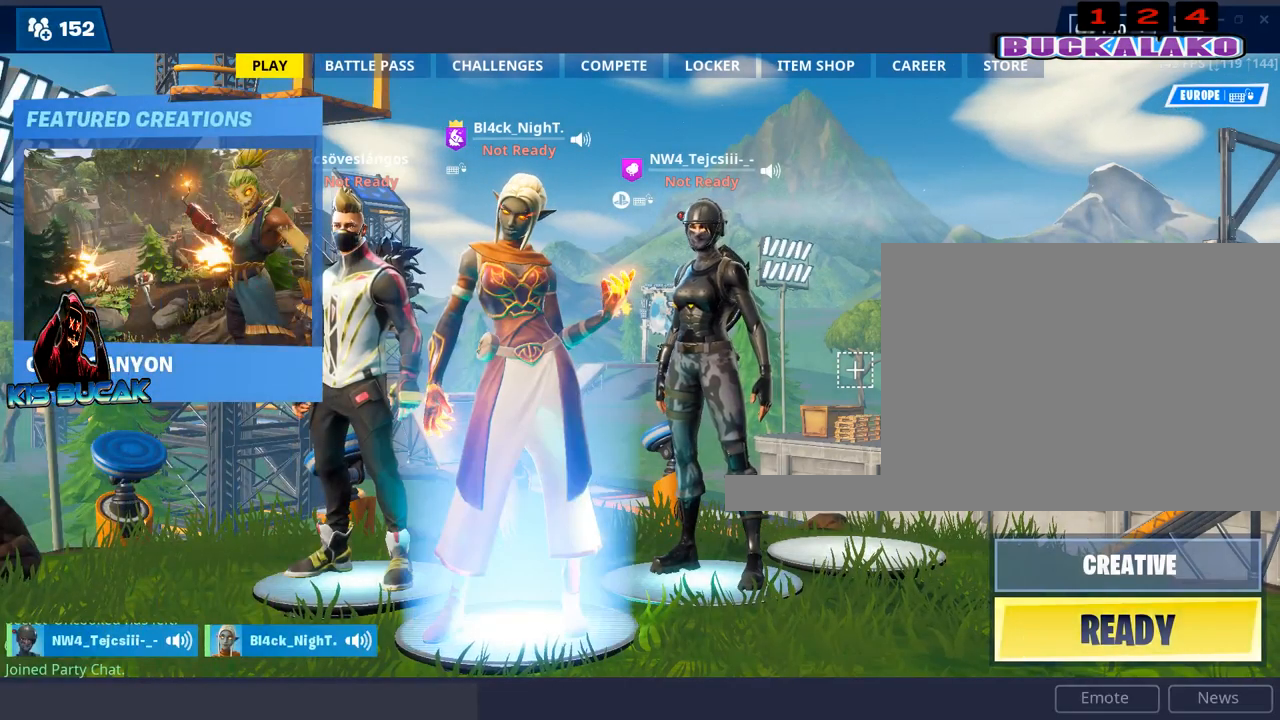
{"keys": [], "mouse": [], "mouse_move": "still", "events": []}
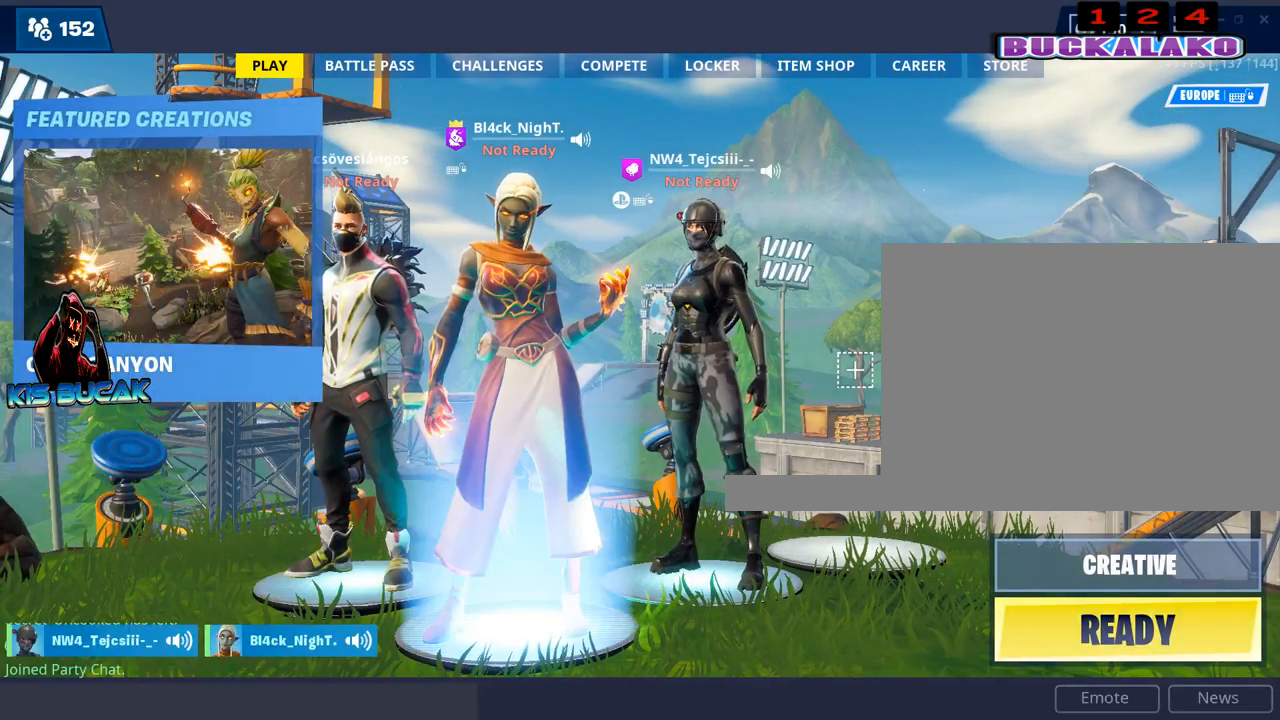
{"keys": [], "mouse": [], "mouse_move": "still", "events": []}
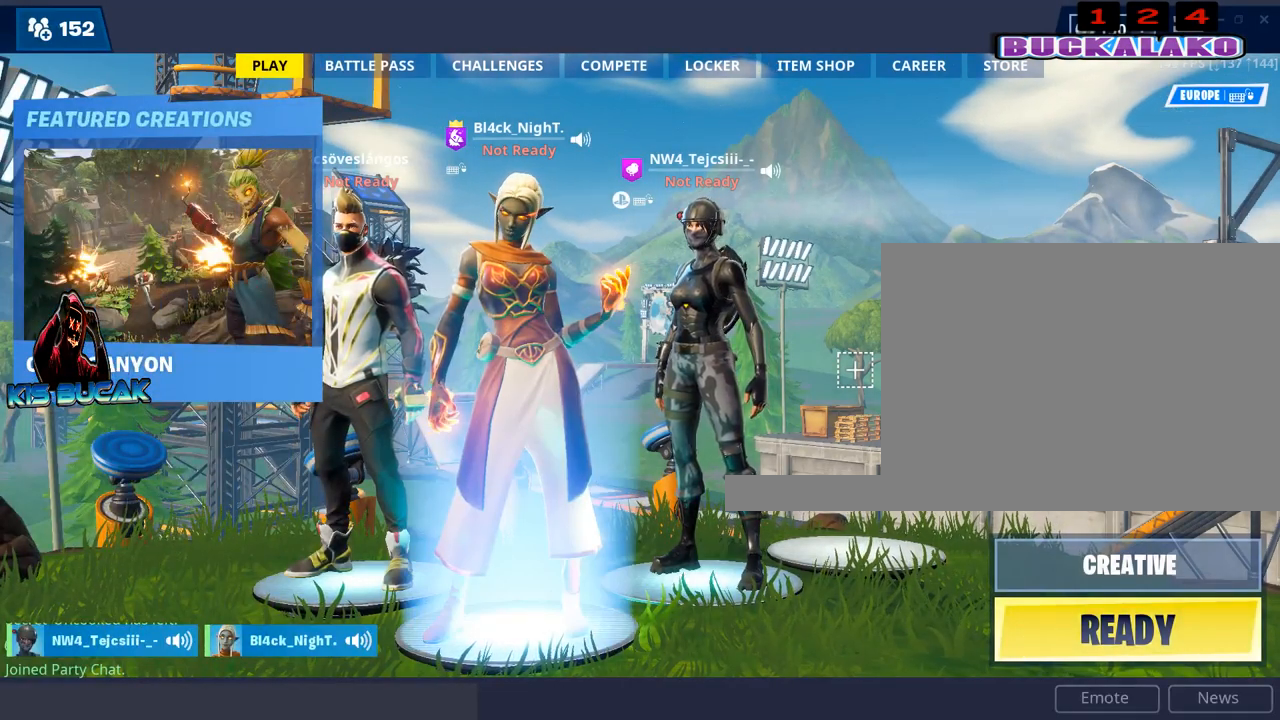
{"keys": [], "mouse": [], "mouse_move": "still", "events": []}
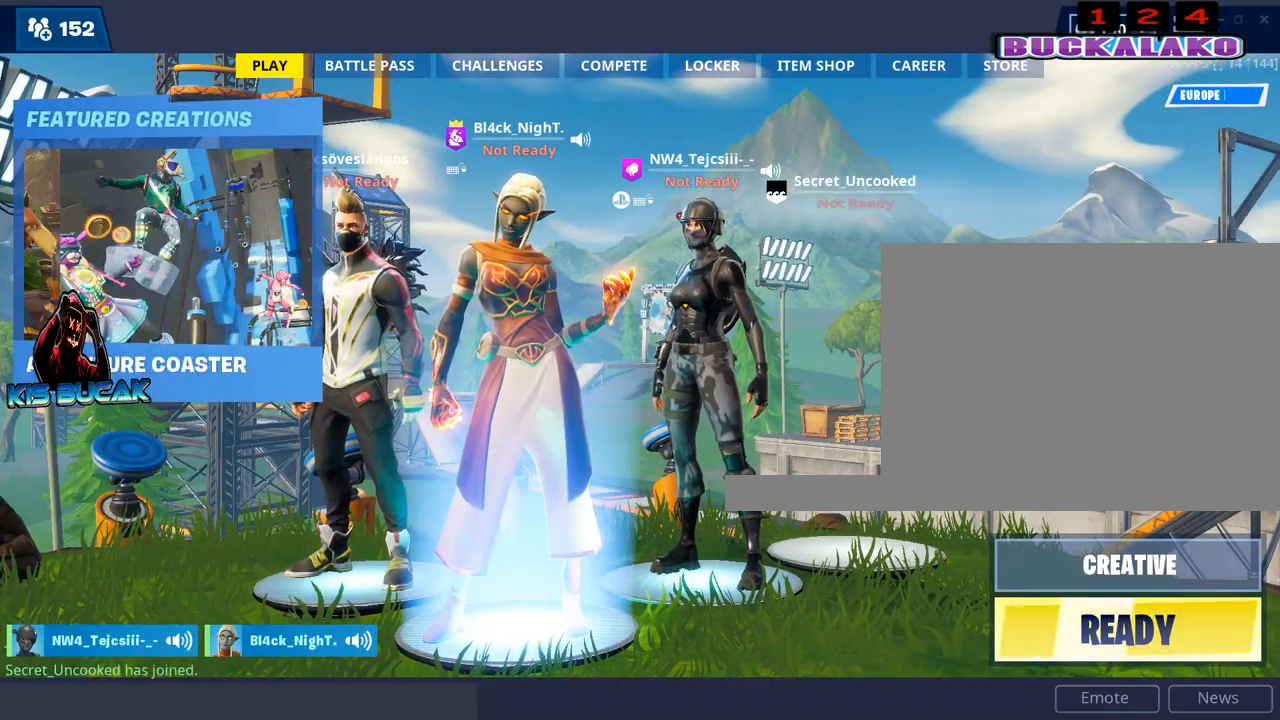
{"keys": [], "mouse": [], "mouse_move": "still", "events": []}
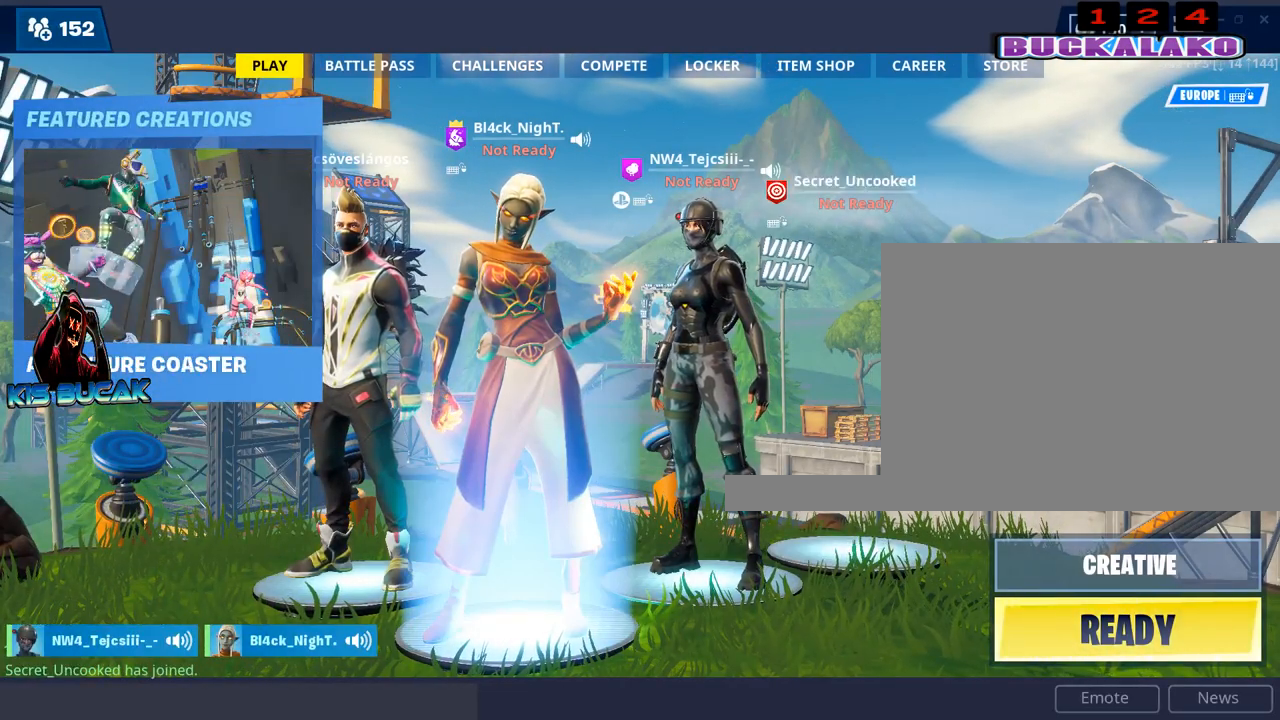
{"keys": [], "mouse": [], "mouse_move": "still", "events": []}
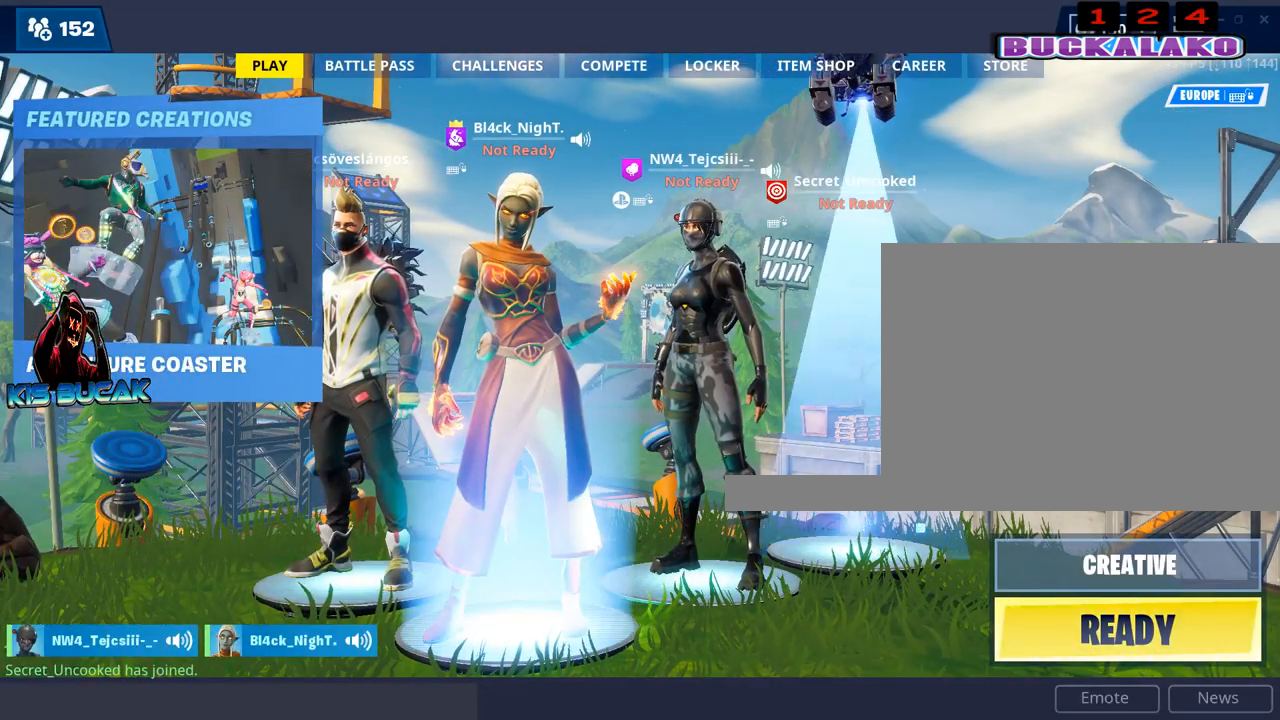
{"keys": [], "mouse": [], "mouse_move": "left", "events": [[83, "mouse_left", "down"], [217, "mouse_left", "up"]]}
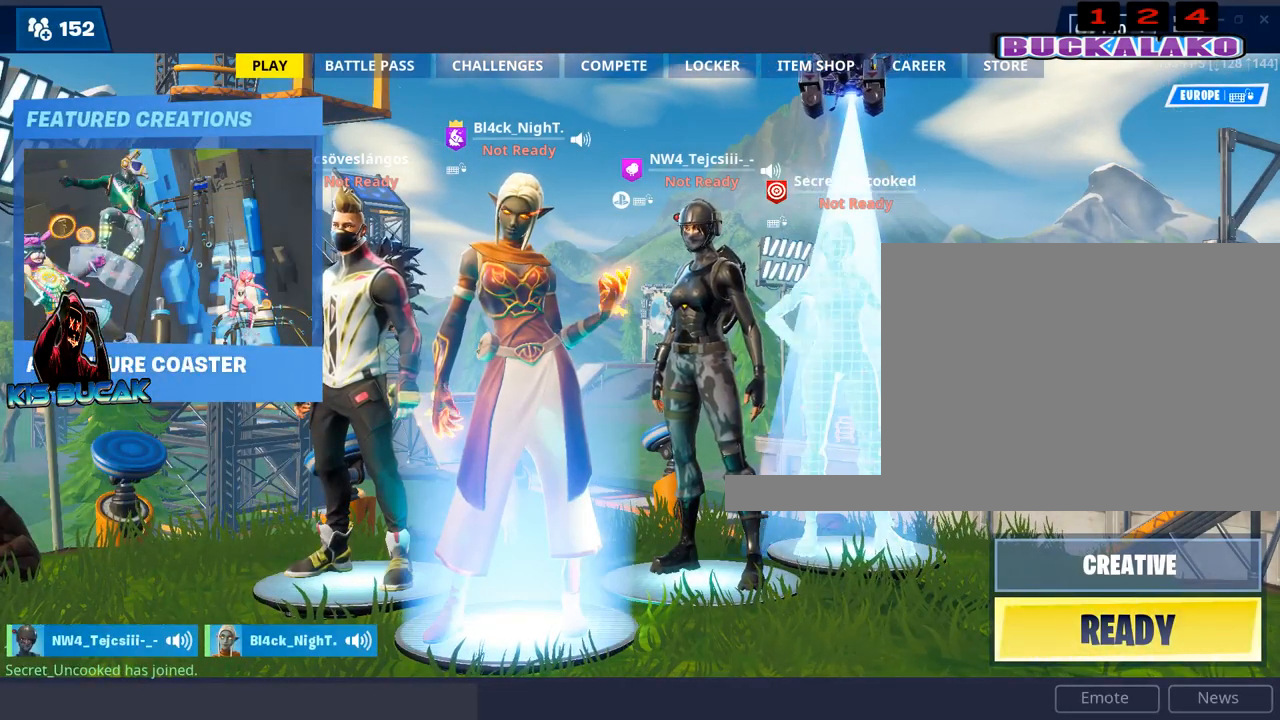
{"keys": [], "mouse": [], "mouse_move": "down-right", "events": []}
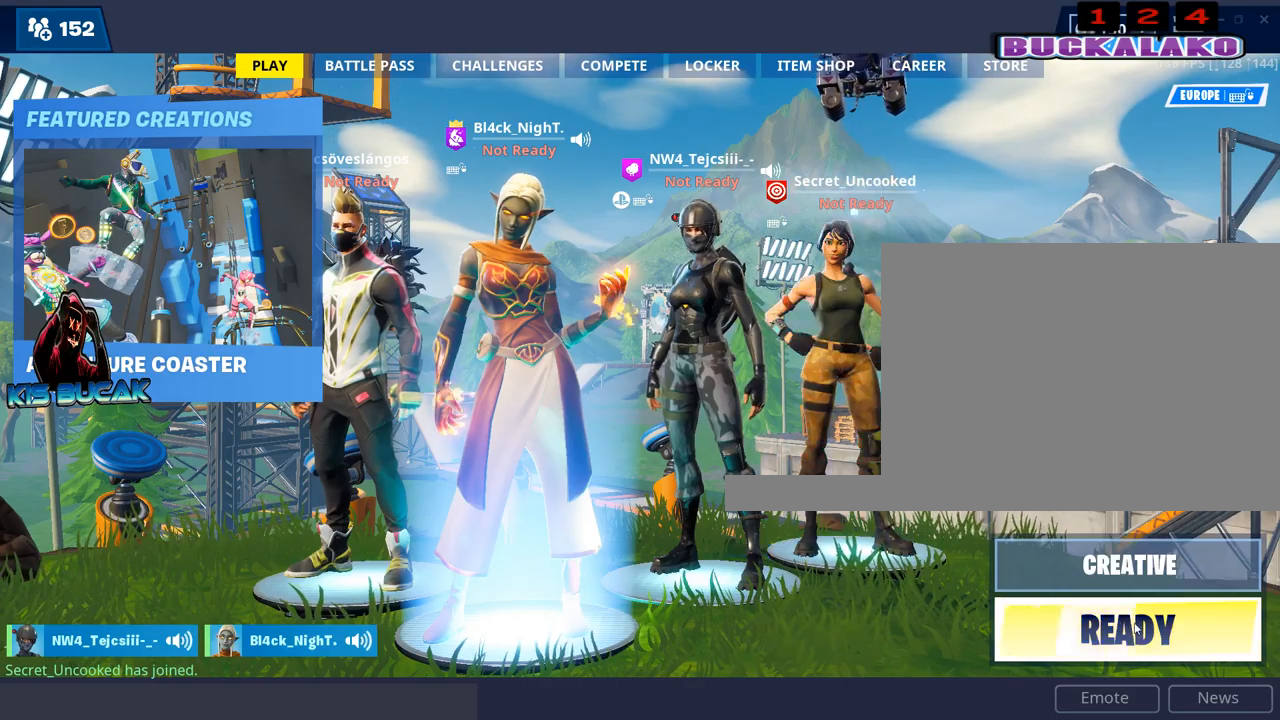
{"keys": [], "mouse": [], "mouse_move": "up-left", "events": [[117, "mouse_left", "down"], [200, "mouse_left", "up"]]}
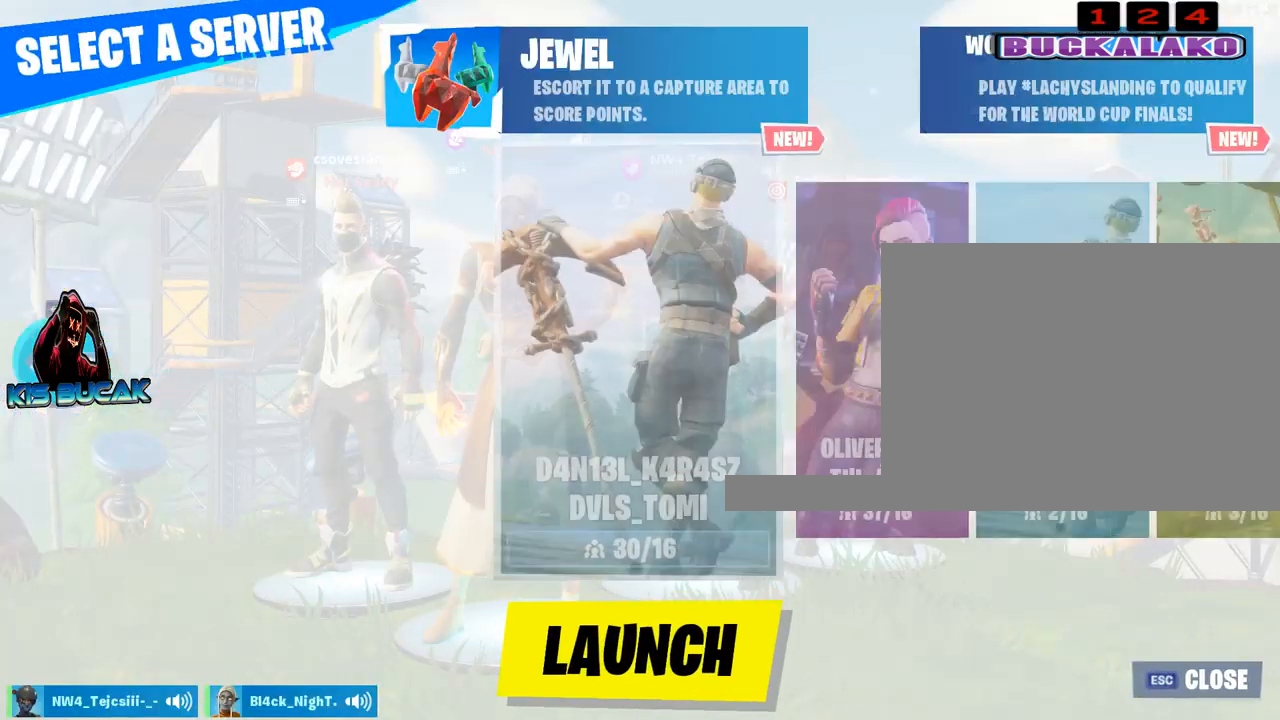
{"keys": [], "mouse": [], "mouse_move": "down-right", "events": []}
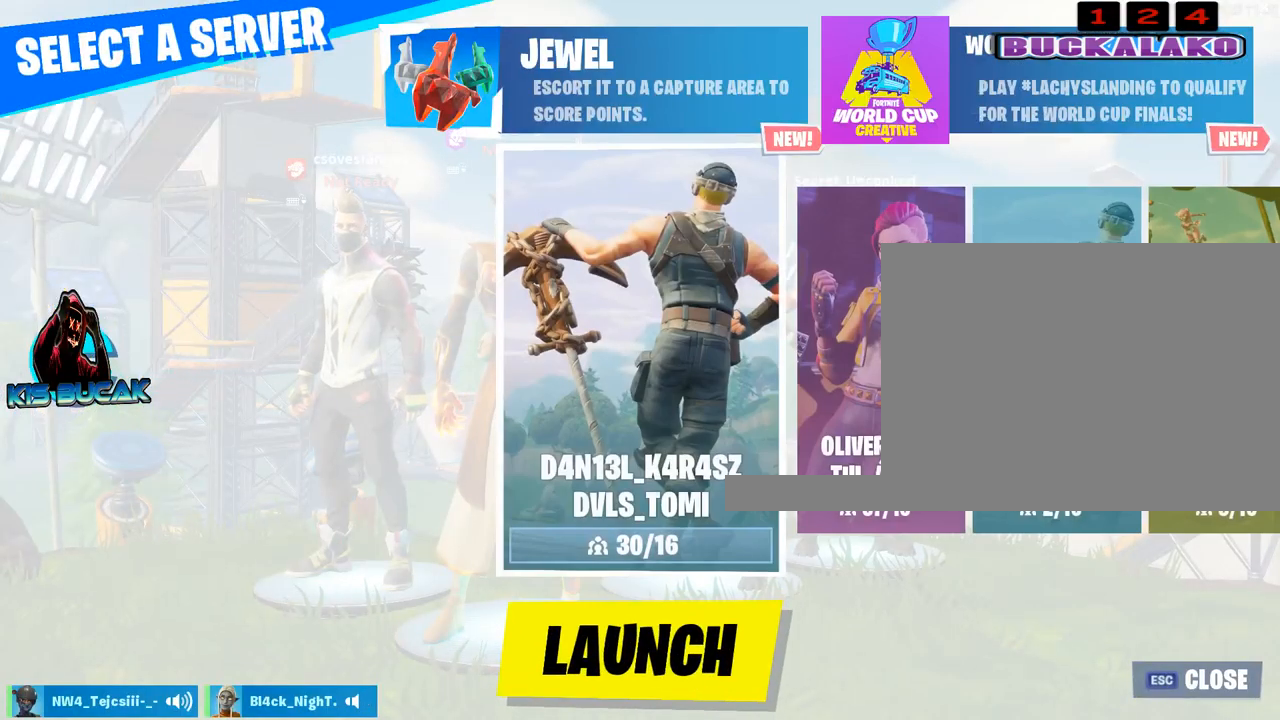
{"keys": [], "mouse": [], "mouse_move": "down", "events": []}
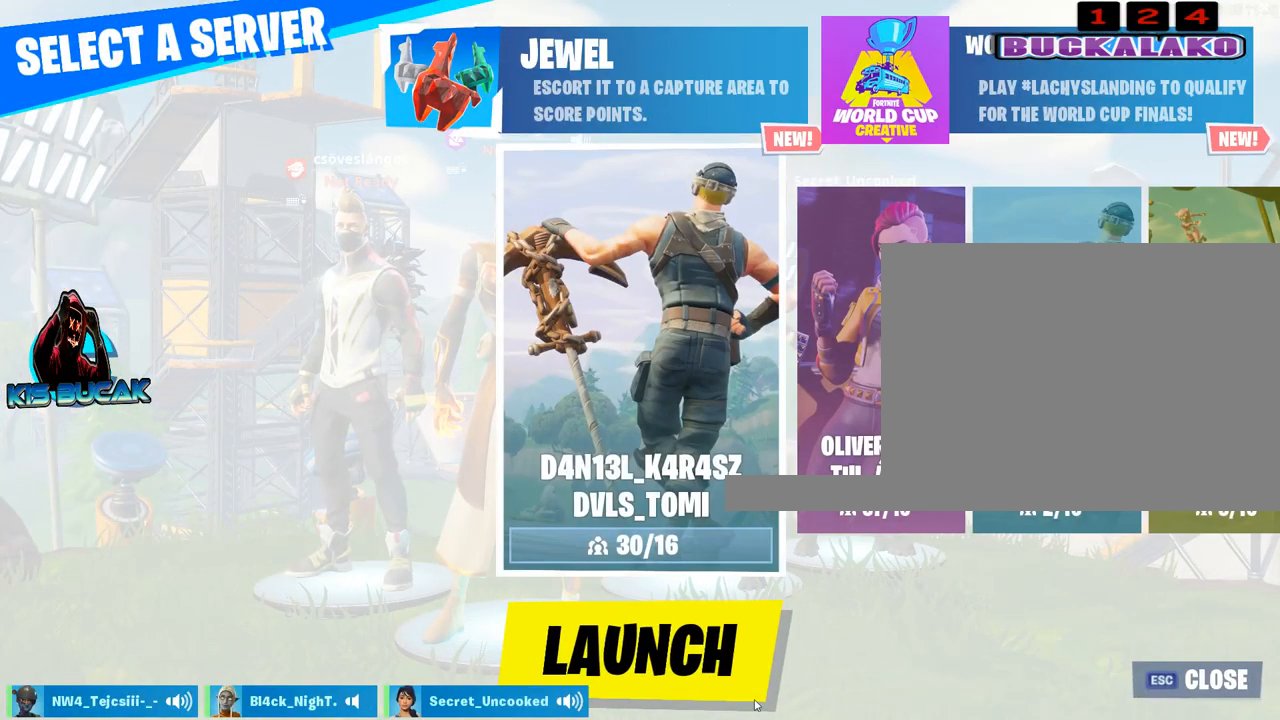
{"keys": [], "mouse": [], "mouse_move": "down", "events": []}
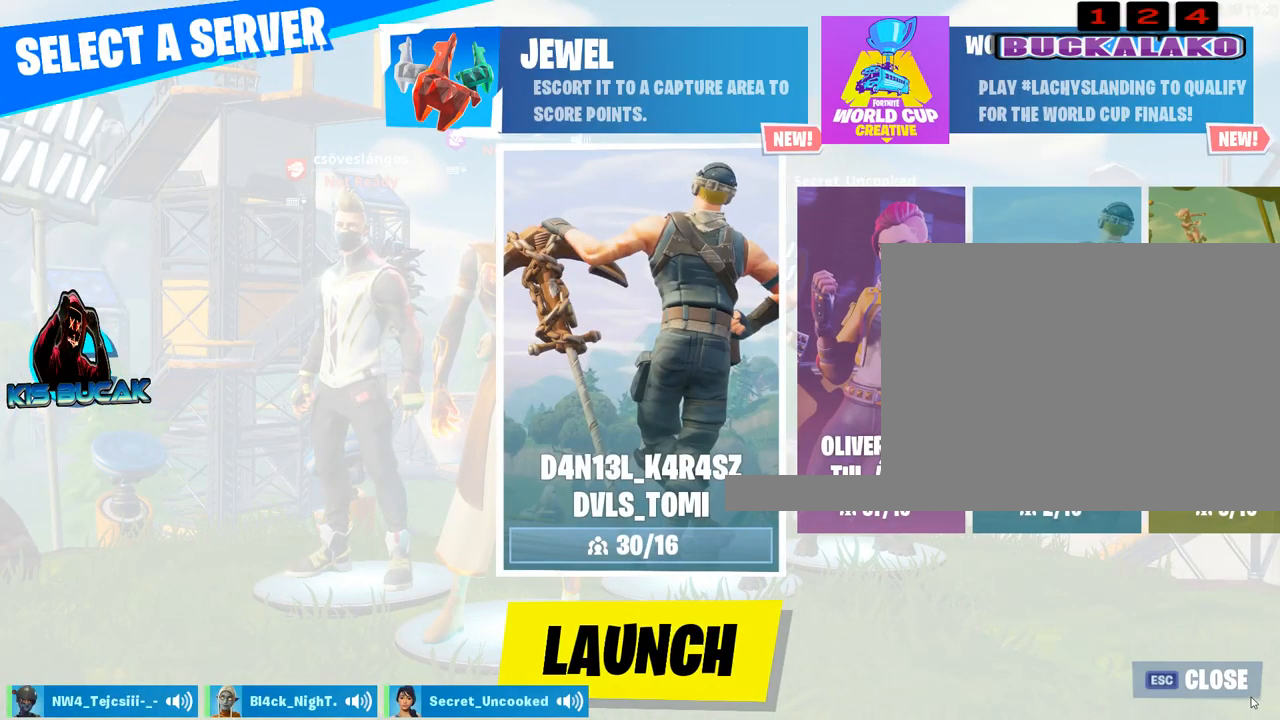
{"keys": [], "mouse": [], "mouse_move": "up", "events": [[167, "mouse_left", "down"], [217, "mouse_left", "up"]]}
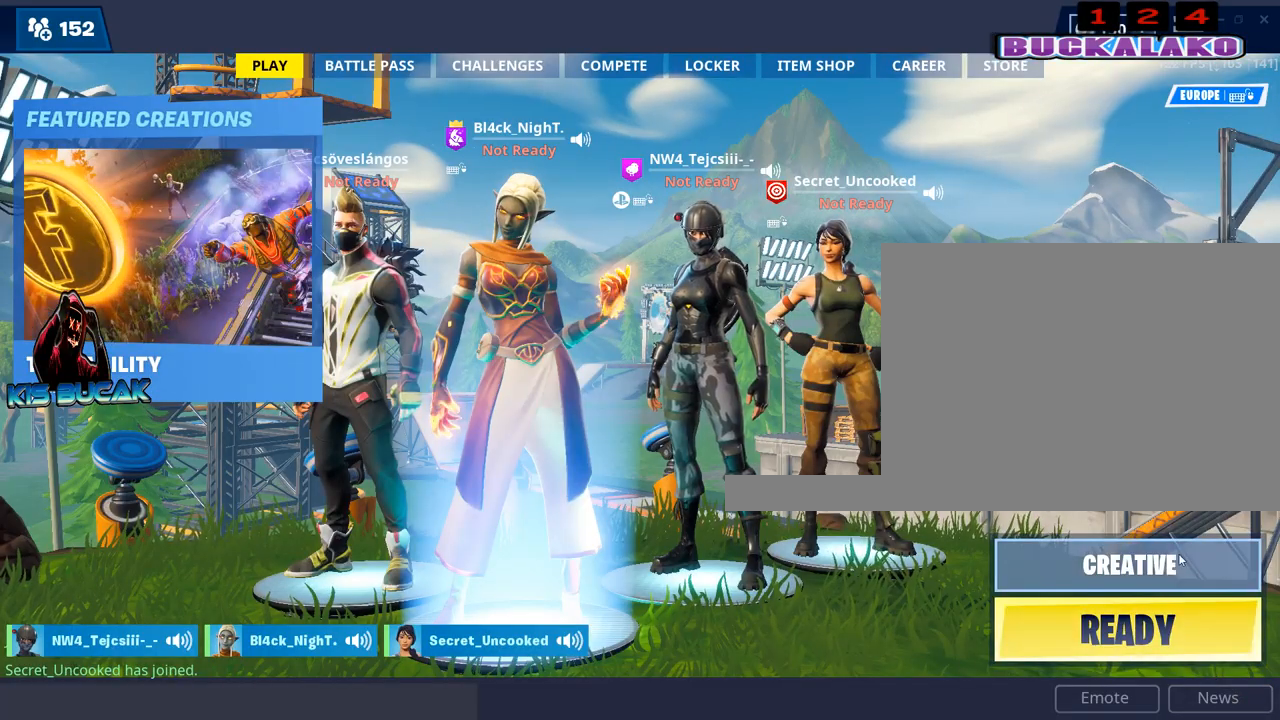
{"keys": [], "mouse": [], "mouse_move": "up-left", "events": [[233, "mouse_left", "down"], [283, "mouse_left", "up"]]}
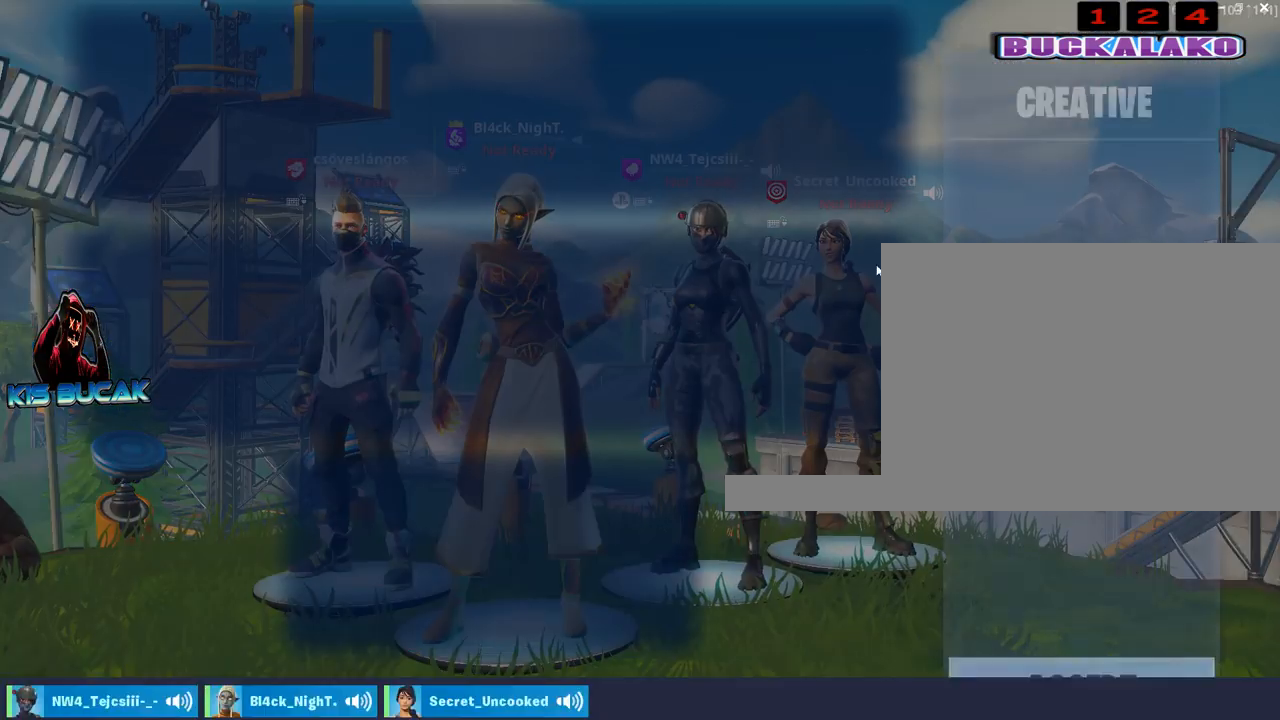
{"keys": [], "mouse": ["left"], "mouse_move": "up-left", "events": [[483, "mouse_left", "down"]]}
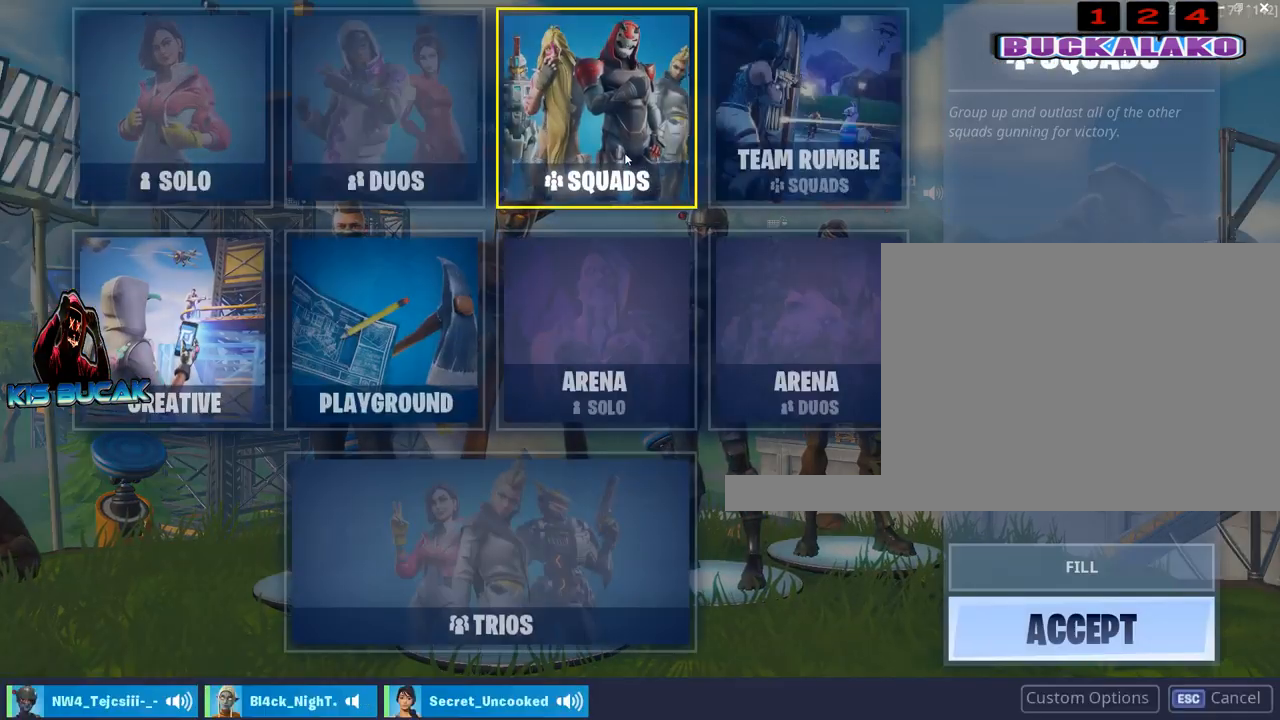
{"keys": [], "mouse": [], "mouse_move": "down-right", "events": [[83, "mouse_left", "up"], [133, "mouse_left", "down"], [217, "mouse_left", "up"]]}
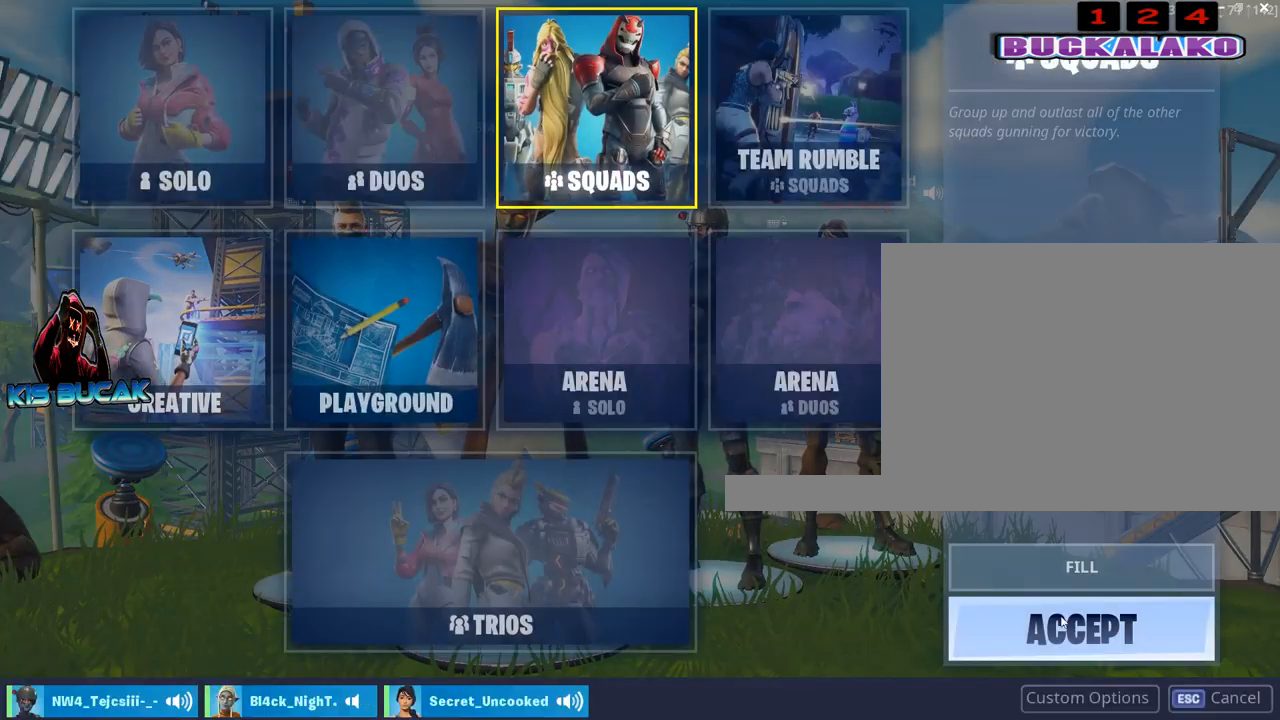
{"keys": [], "mouse": [], "mouse_move": "still", "events": []}
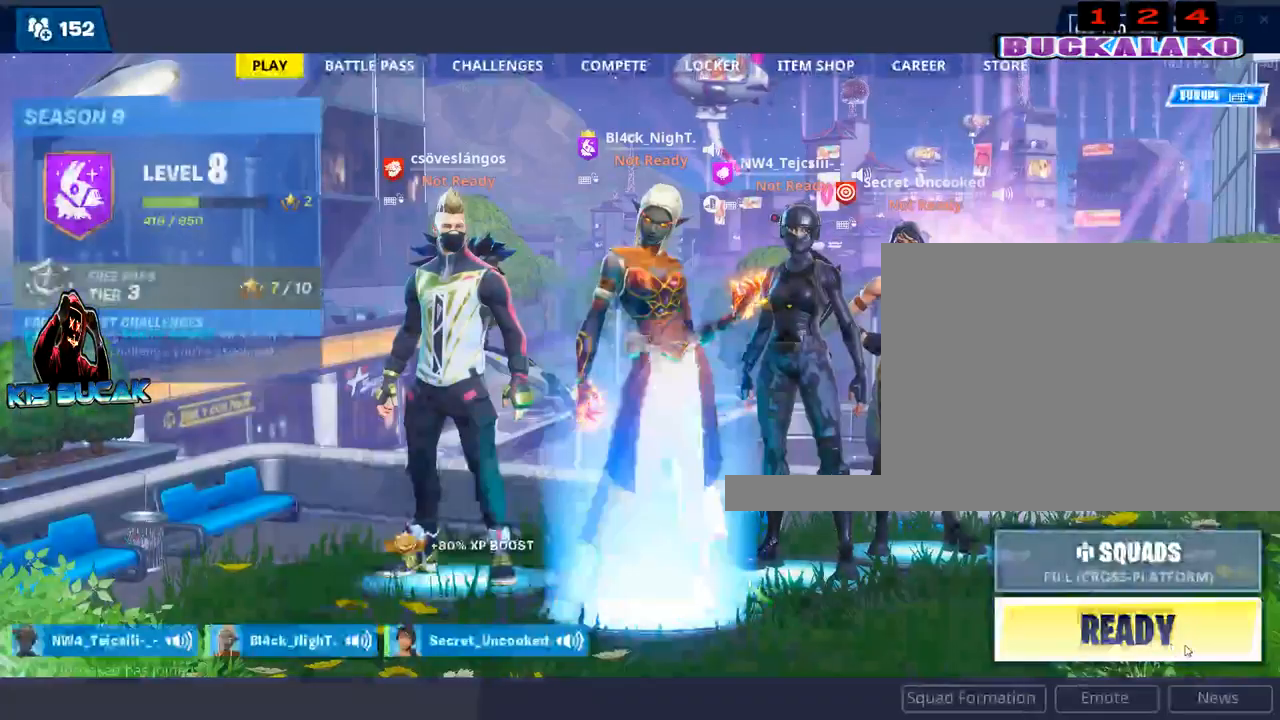
{"keys": [], "mouse": [], "mouse_move": "up-right", "events": [[67, "mouse_left", "down"], [117, "mouse_left", "up"]]}
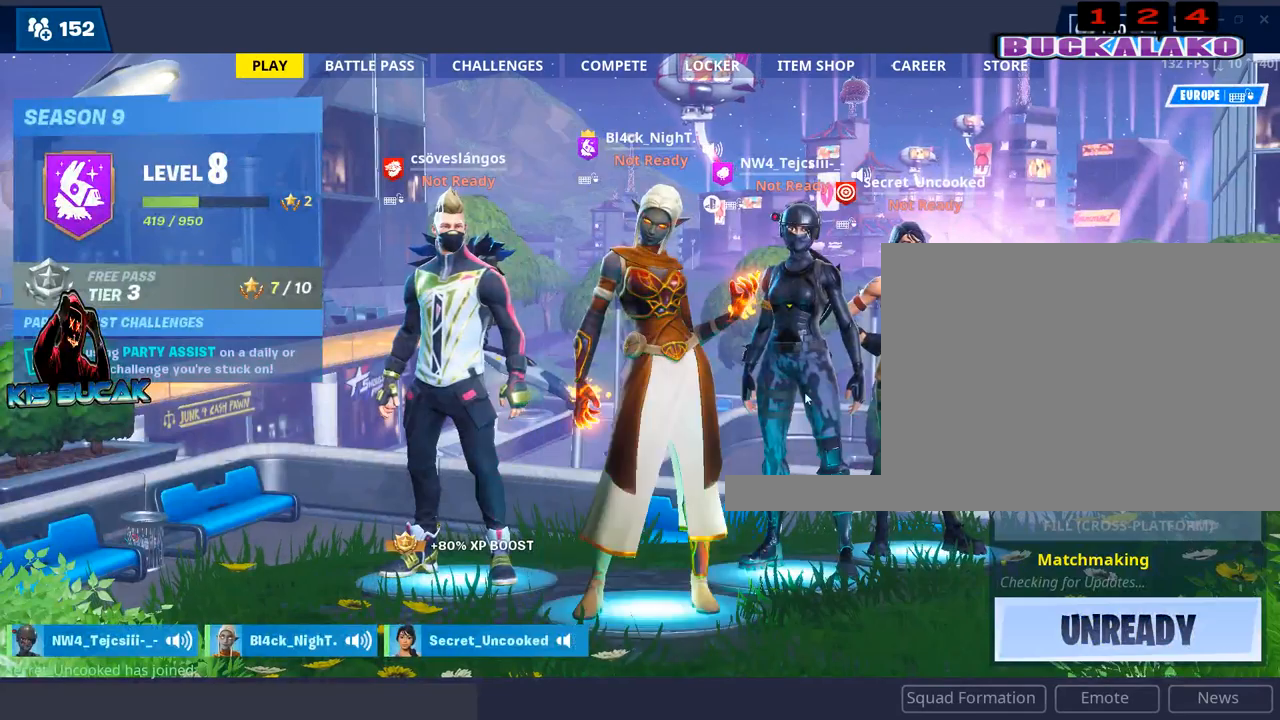
{"keys": [], "mouse": [], "mouse_move": "still", "events": []}